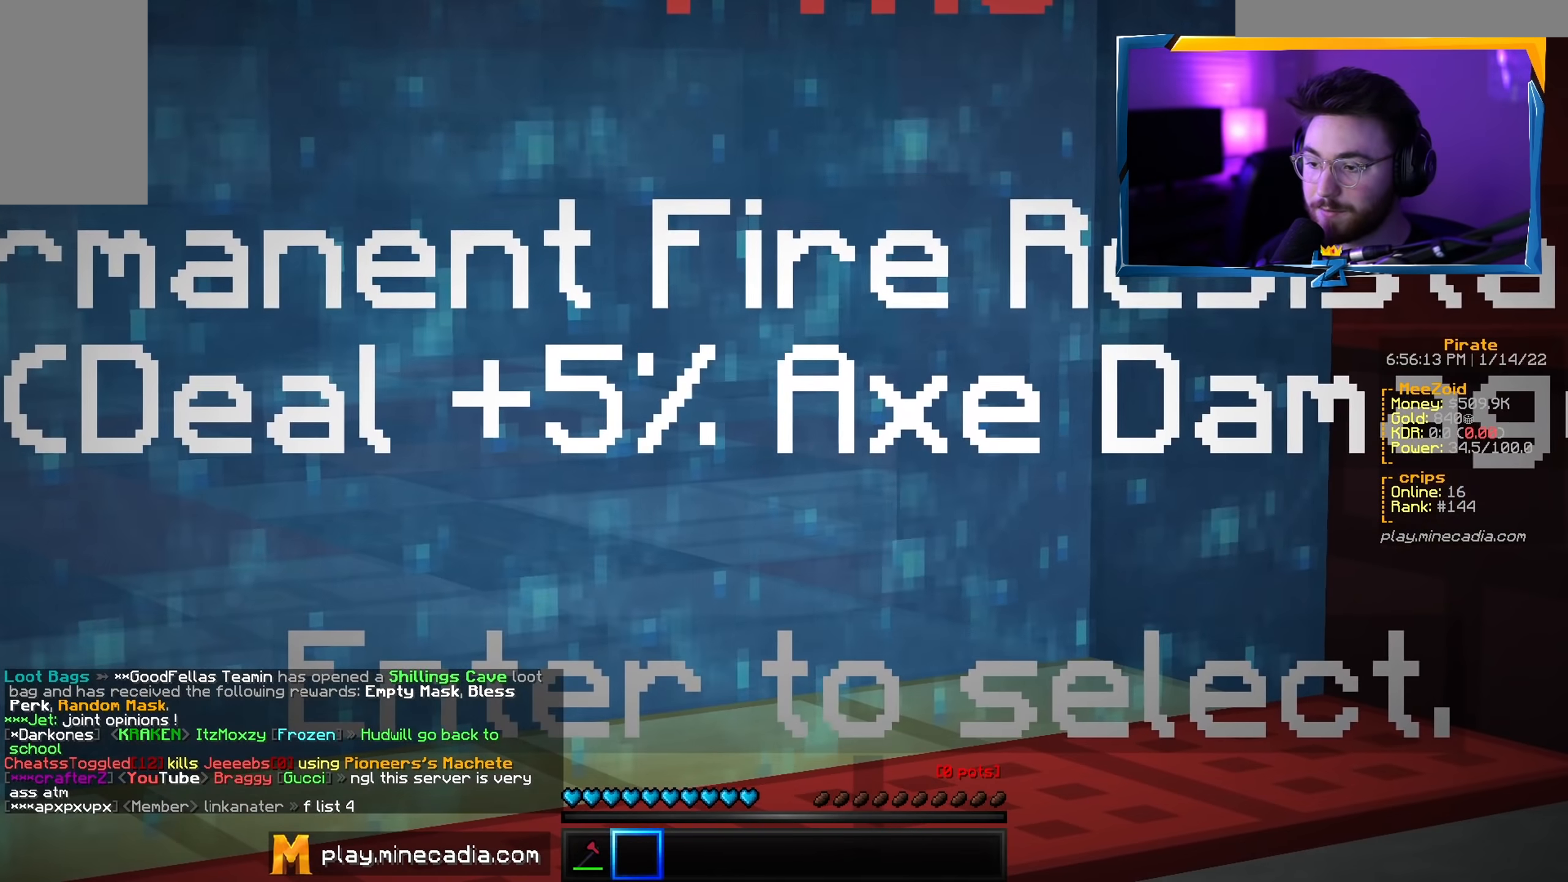
Gameplay with keyboard and mouse; each line is a JSON object with the keys and mouse buttons held at the frame after it. "events" lists presses ("down") and releases ("up") of "a", "d", "s", "w", "mouse_left" and "mouse_right" between this image and that frame as [ms after this image, input, new state], when the widget could be followed in between. "mouse_left", "mouse_right" = the "left", "right" buttons of the "mouse" list. No other keys are recorded. Fast repeated clicks can show as one long hold. Mouse movement is not recorded.
{"keys": ["d", "w"], "mouse": [], "events": [[117, "s", "down"], [267, "d", "down"], [417, "s", "up"], [484, "w", "down"]]}
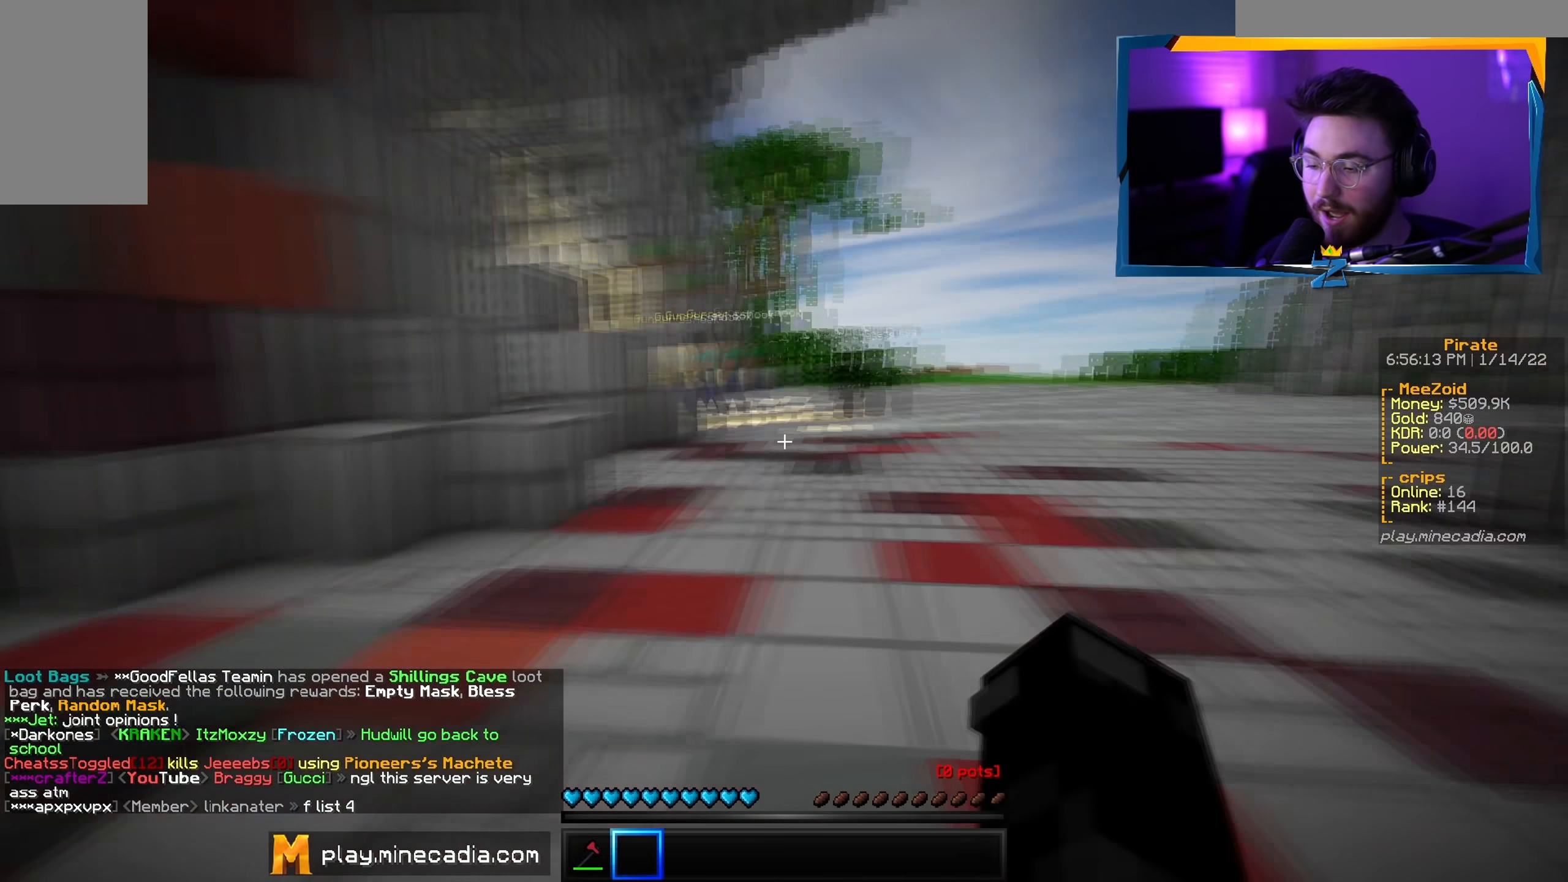
{"keys": ["w"], "mouse": [], "events": [[183, "d", "up"]]}
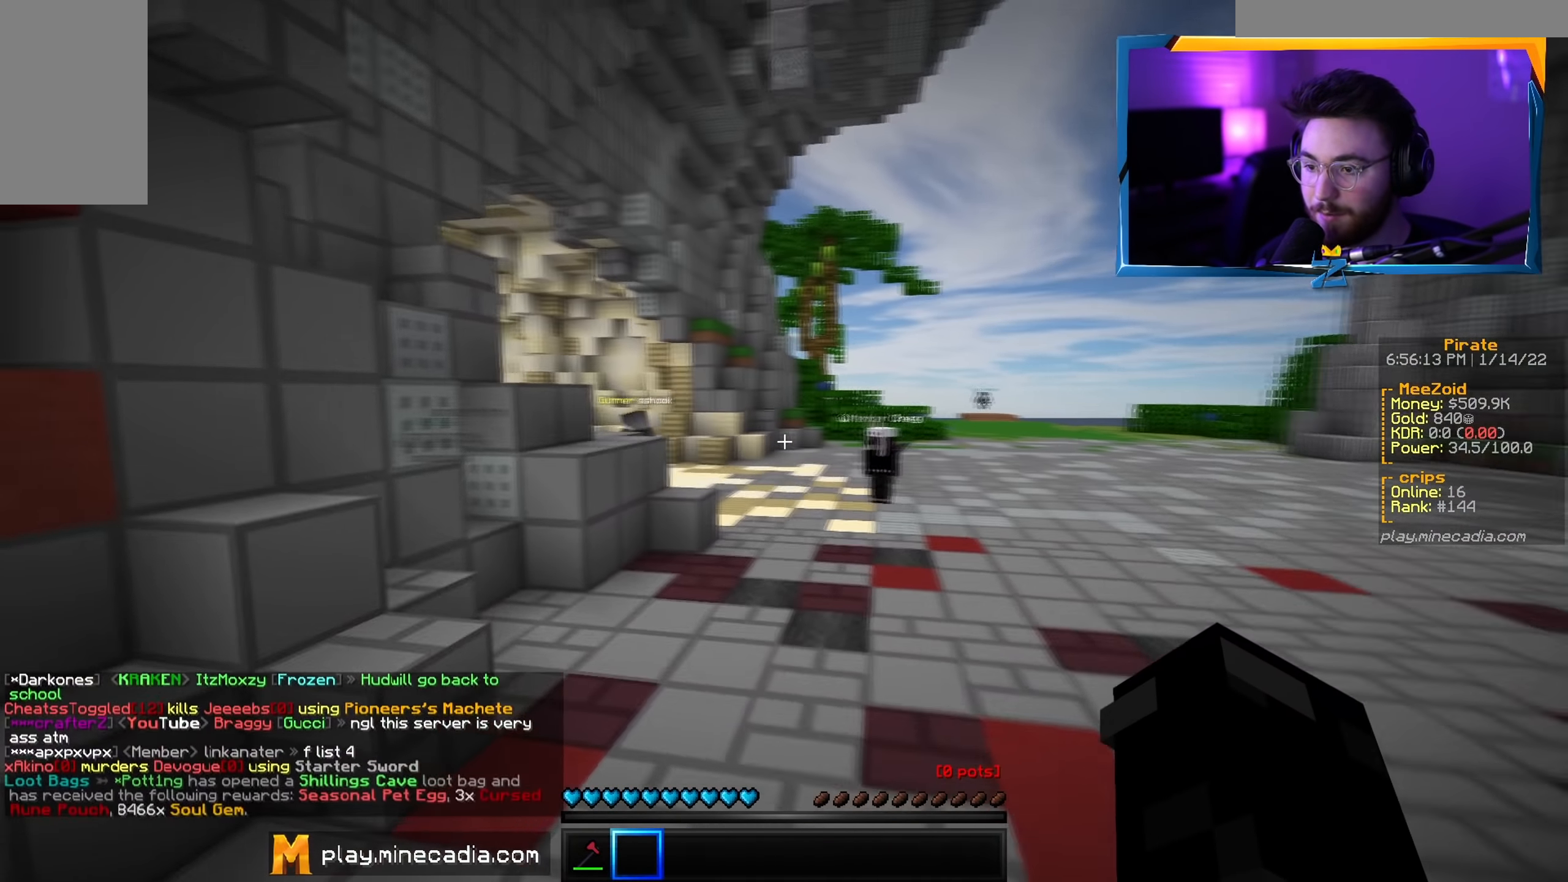
{"keys": ["d", "w"], "mouse": [], "events": [[417, "d", "down"]]}
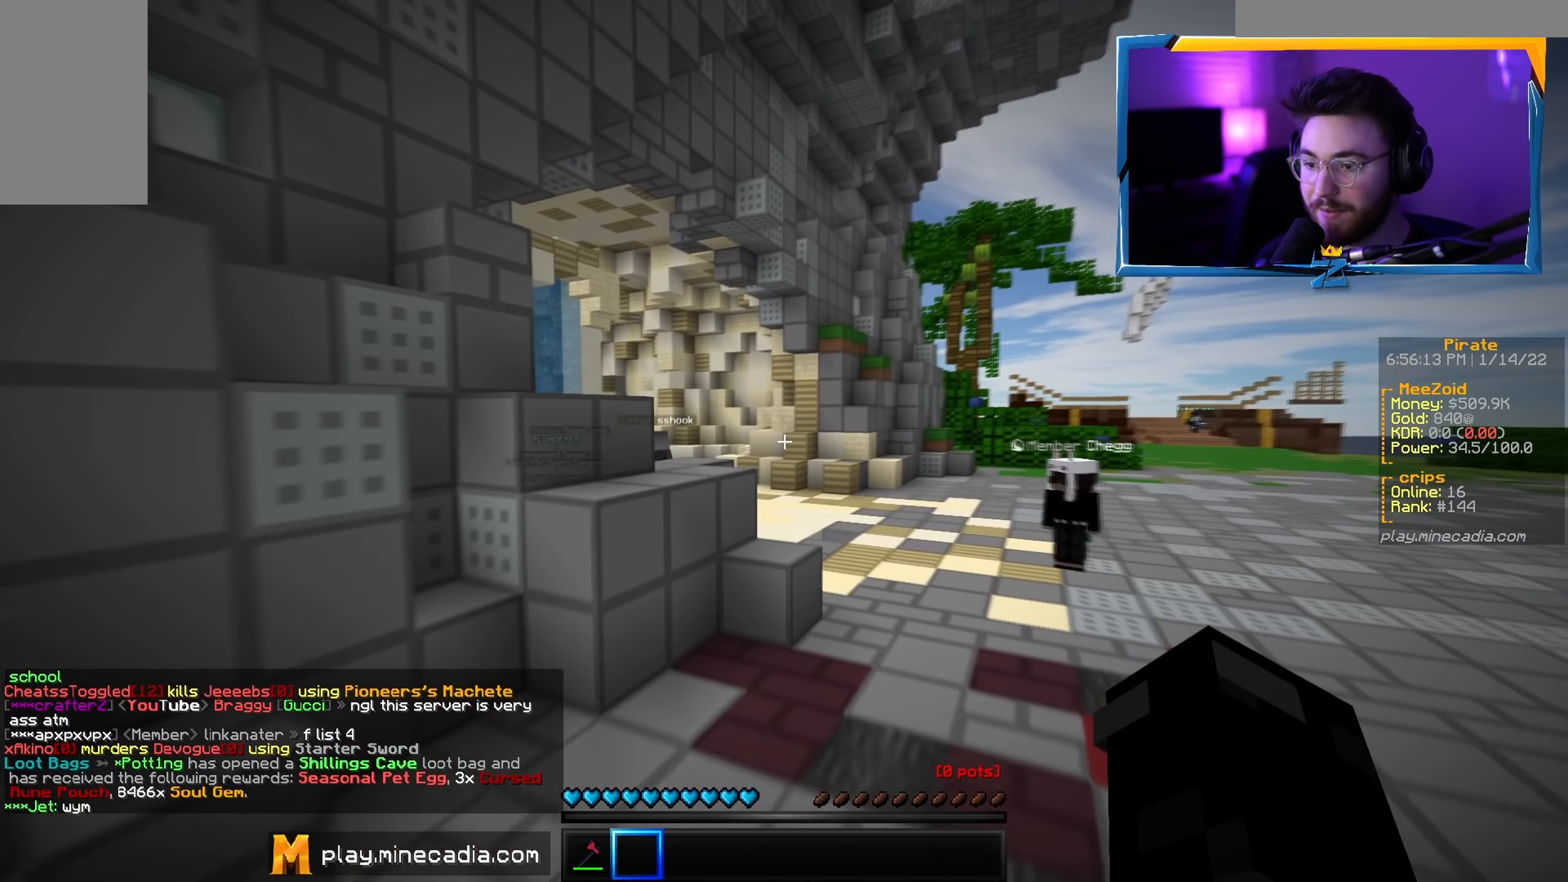
{"keys": ["d", "w"], "mouse": [], "events": []}
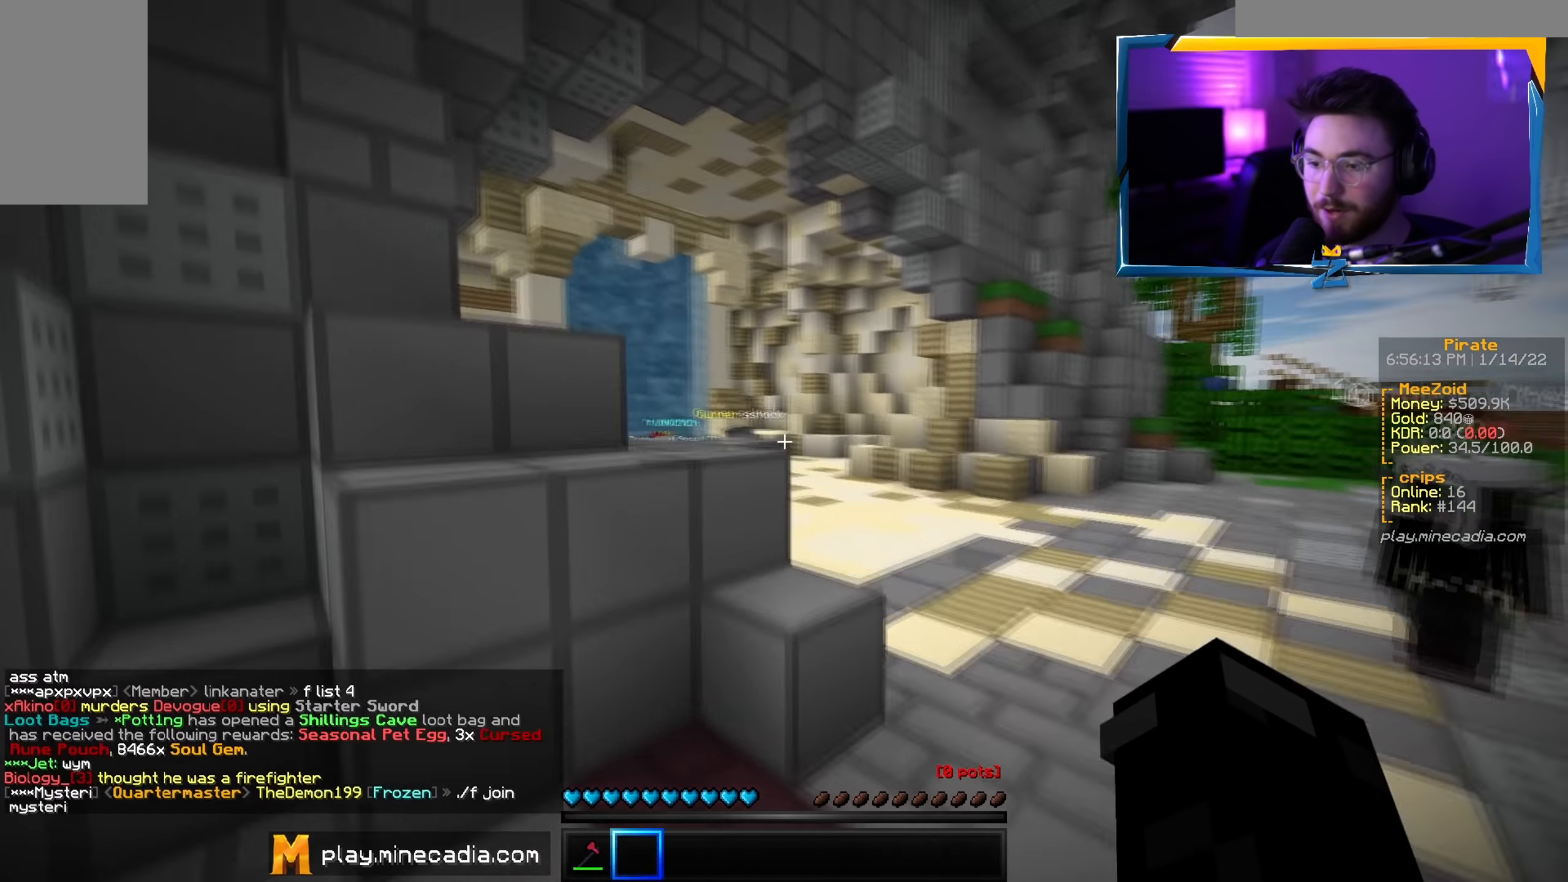
{"keys": ["w"], "mouse": [], "events": [[450, "d", "up"]]}
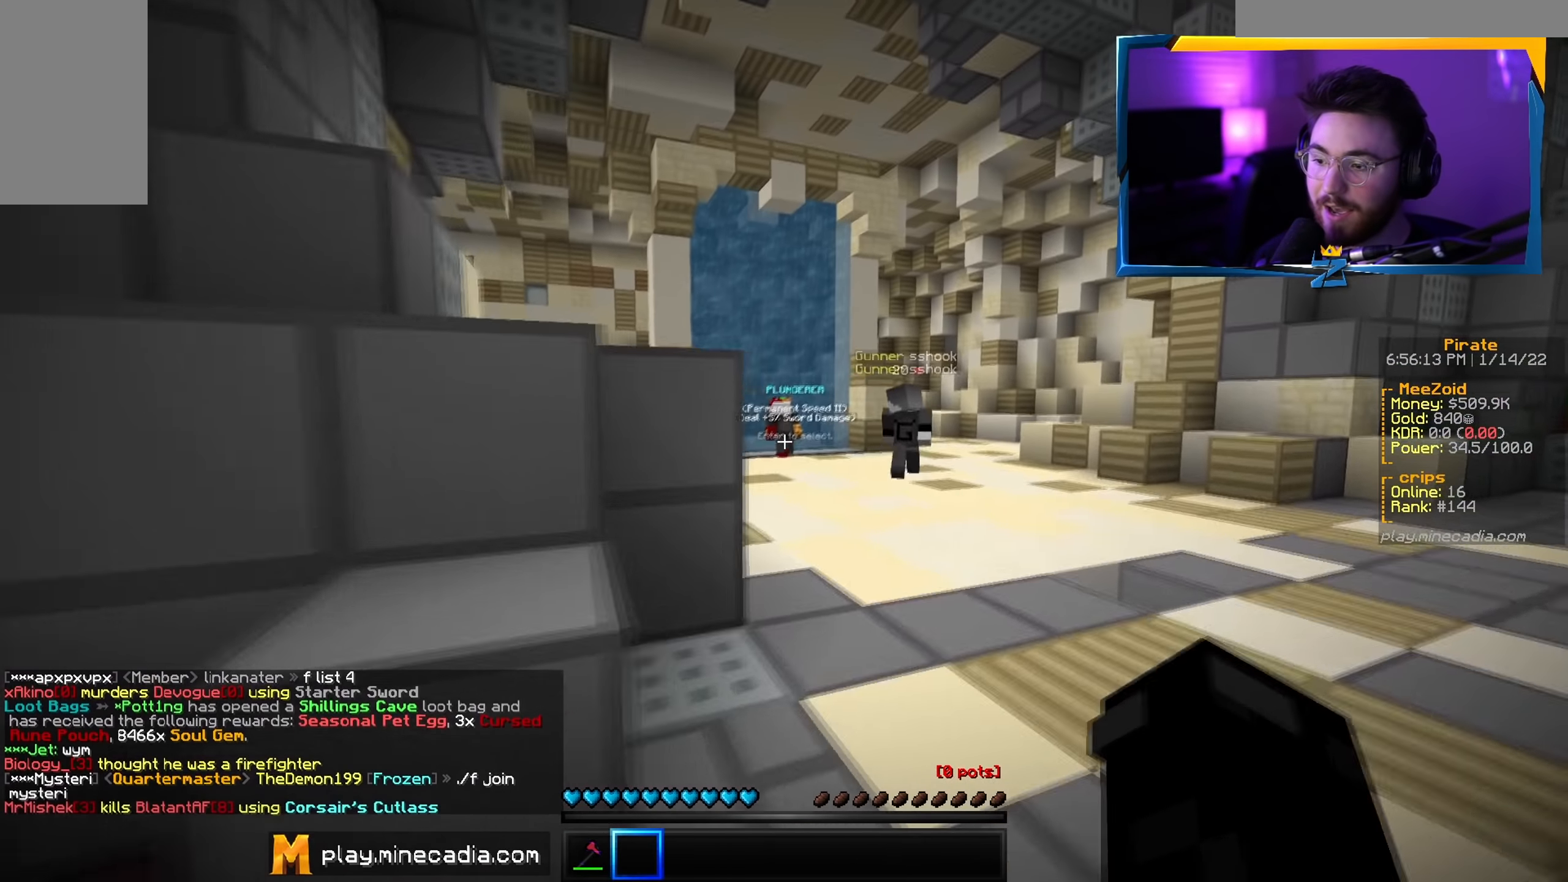
{"keys": ["w"], "mouse": [], "events": []}
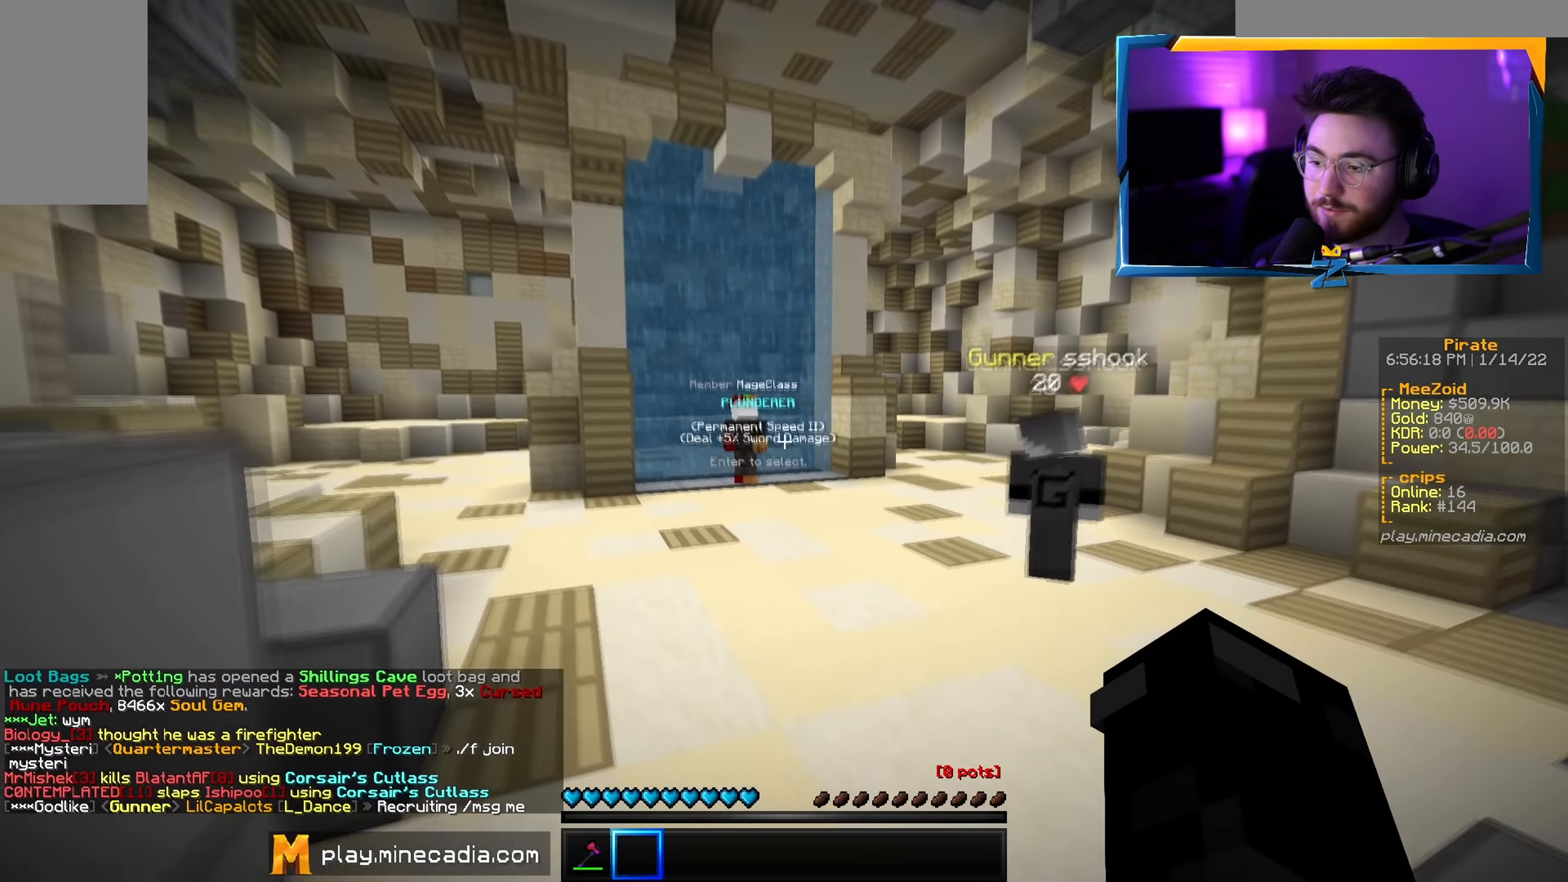
{"keys": ["a", "w"], "mouse": [], "events": [[317, "a", "down"]]}
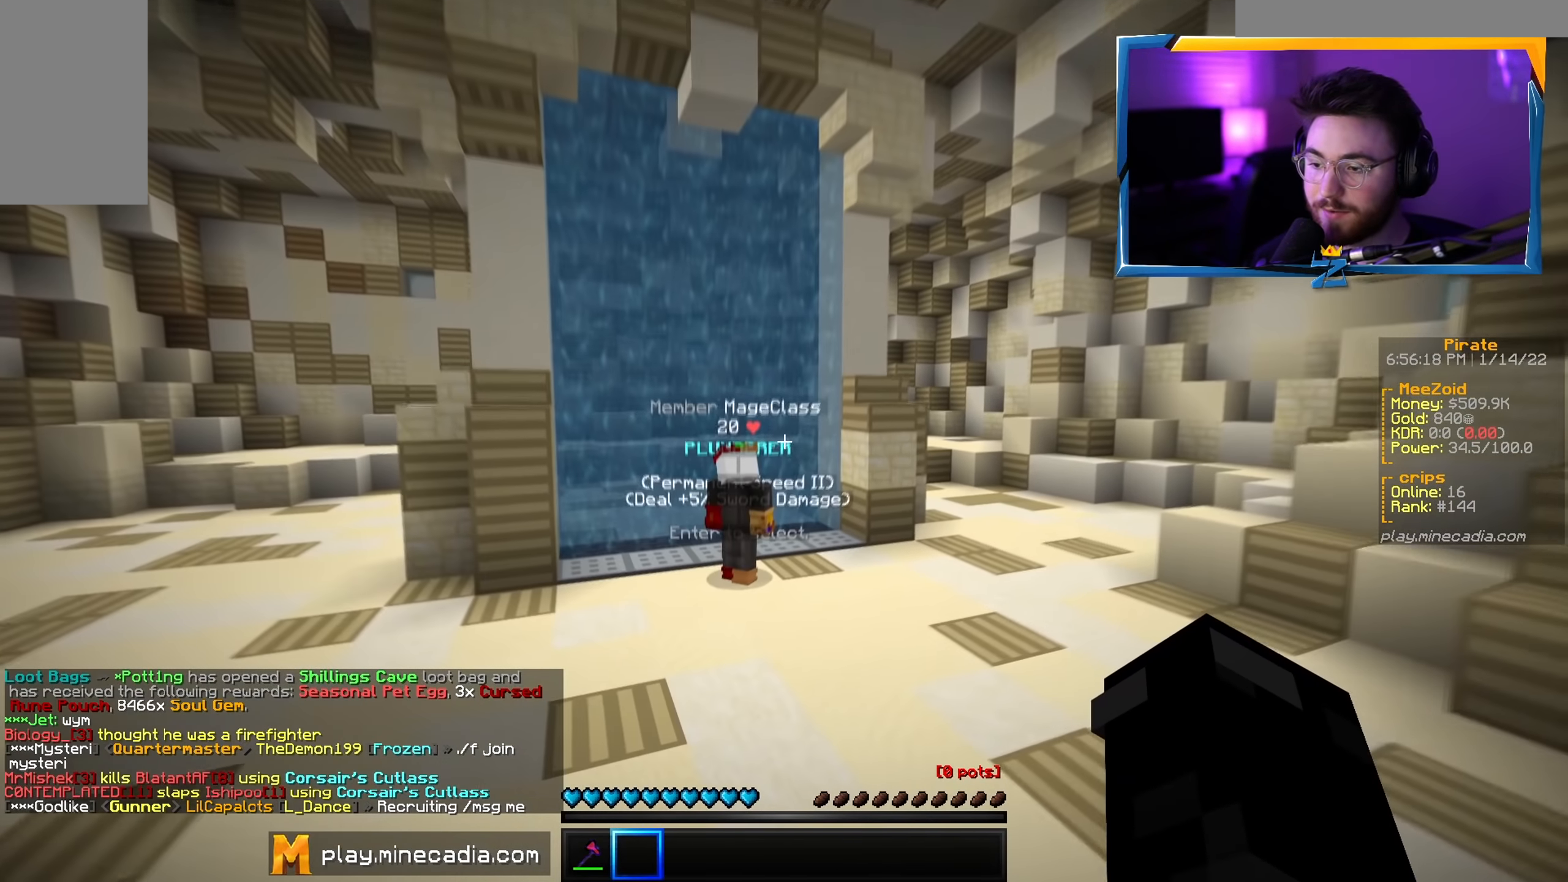
{"keys": [], "mouse": [], "events": [[117, "w", "up"], [451, "a", "up"]]}